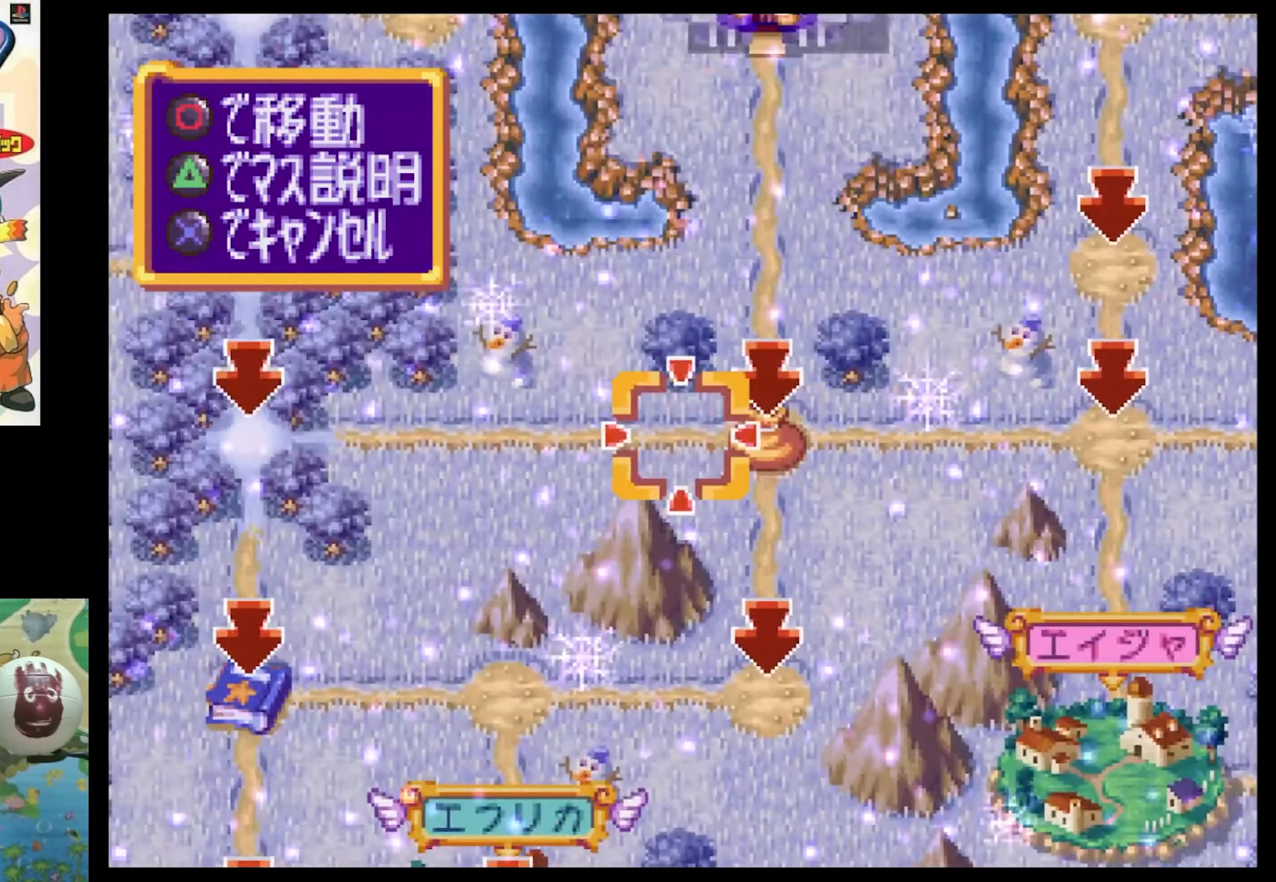
Gameplay with a controller (PlayStation layout); each line is a JSON object with the inputs held at the frame after it. "events" lists button and stick changes between this image and that frame as [ms after this image, input, new state], when the widget could be followed in between. Not read: L3 R3.
{"buttons": ["SQUARE", "DPAD_UP", "DPAD_LEFT"], "events": [[200, "DPAD_UP", "down"]]}
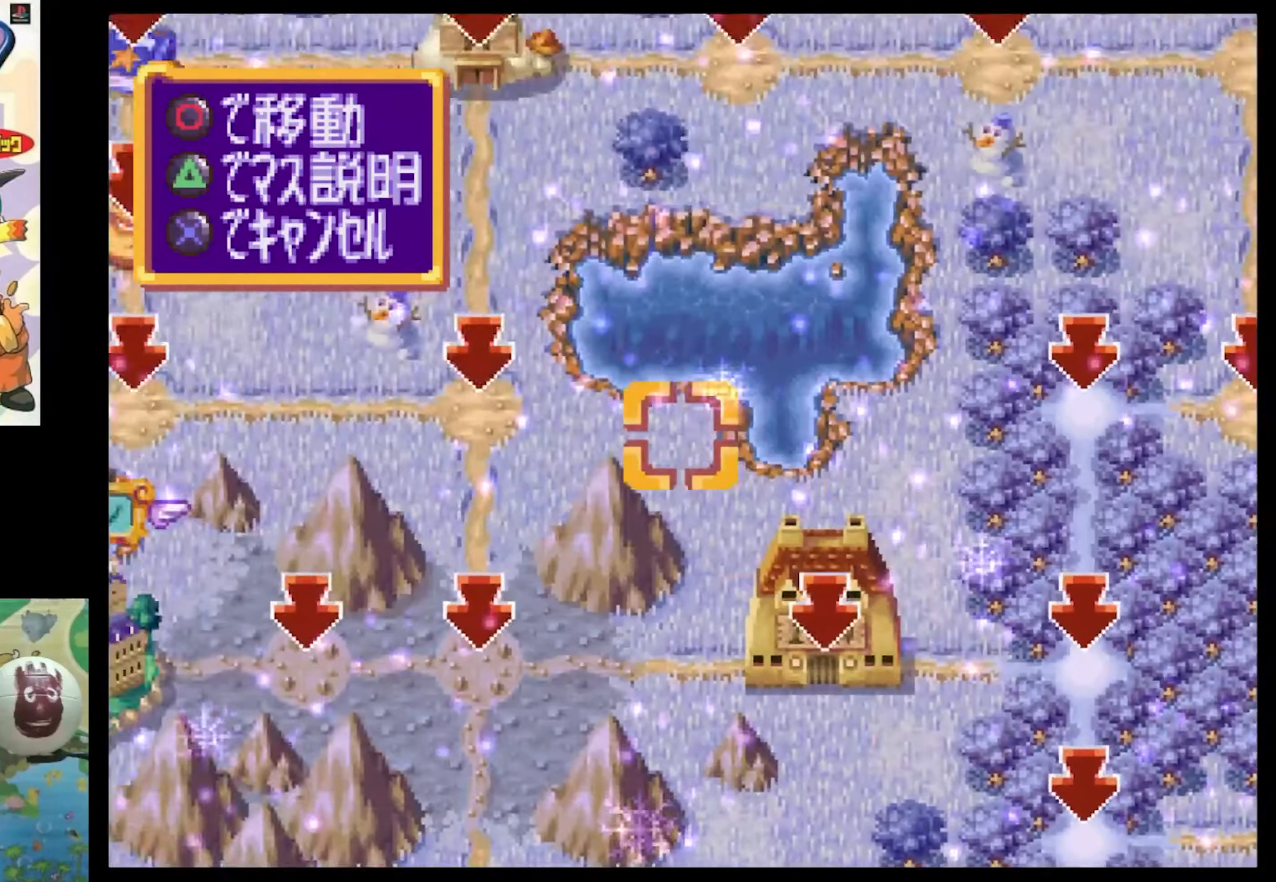
{"buttons": ["DPAD_LEFT"], "events": [[16, "DPAD_LEFT", "up"], [133, "DPAD_UP", "up"], [133, "SQUARE", "up"], [466, "DPAD_LEFT", "down"]]}
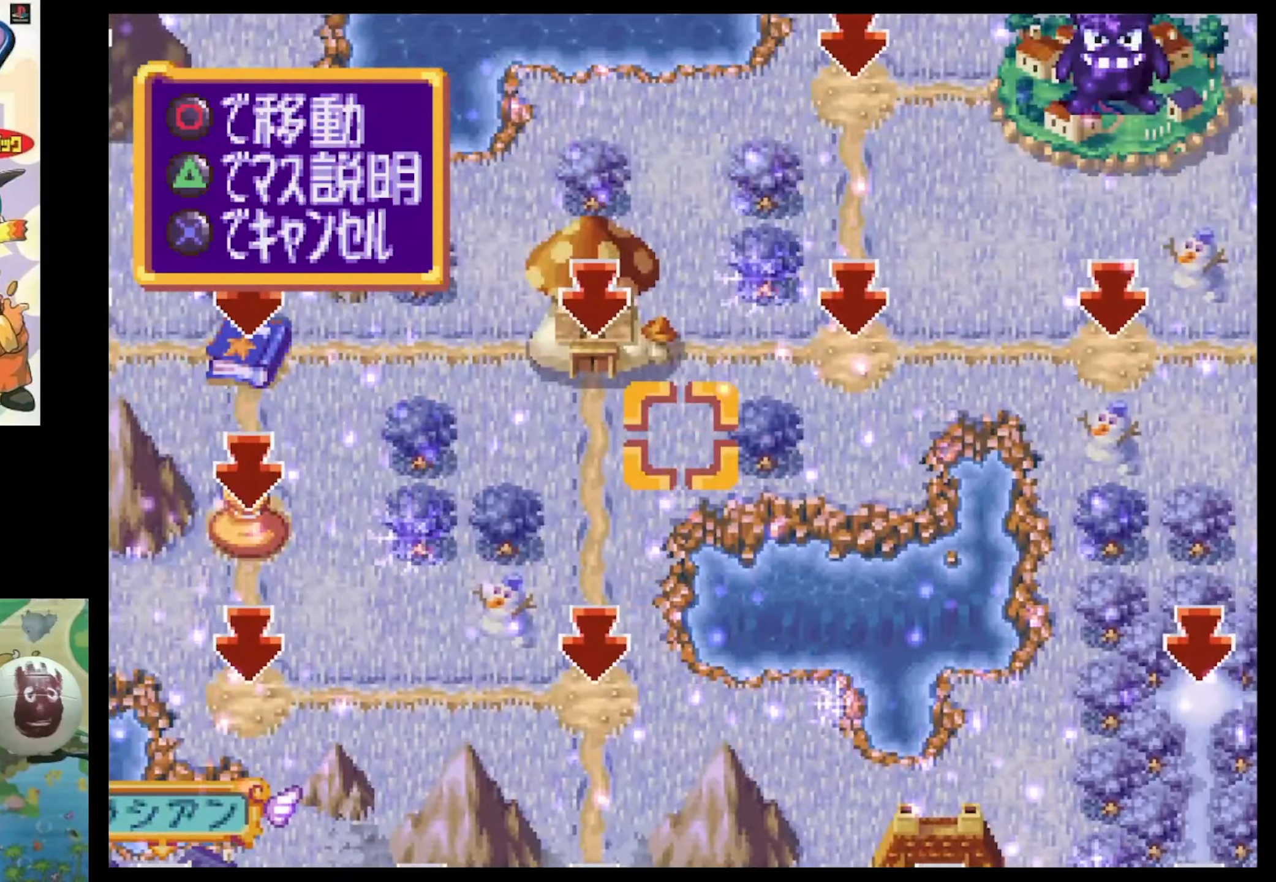
{"buttons": [], "events": [[50, "DPAD_LEFT", "up"], [150, "CIRCLE", "down"], [250, "CIRCLE", "up"]]}
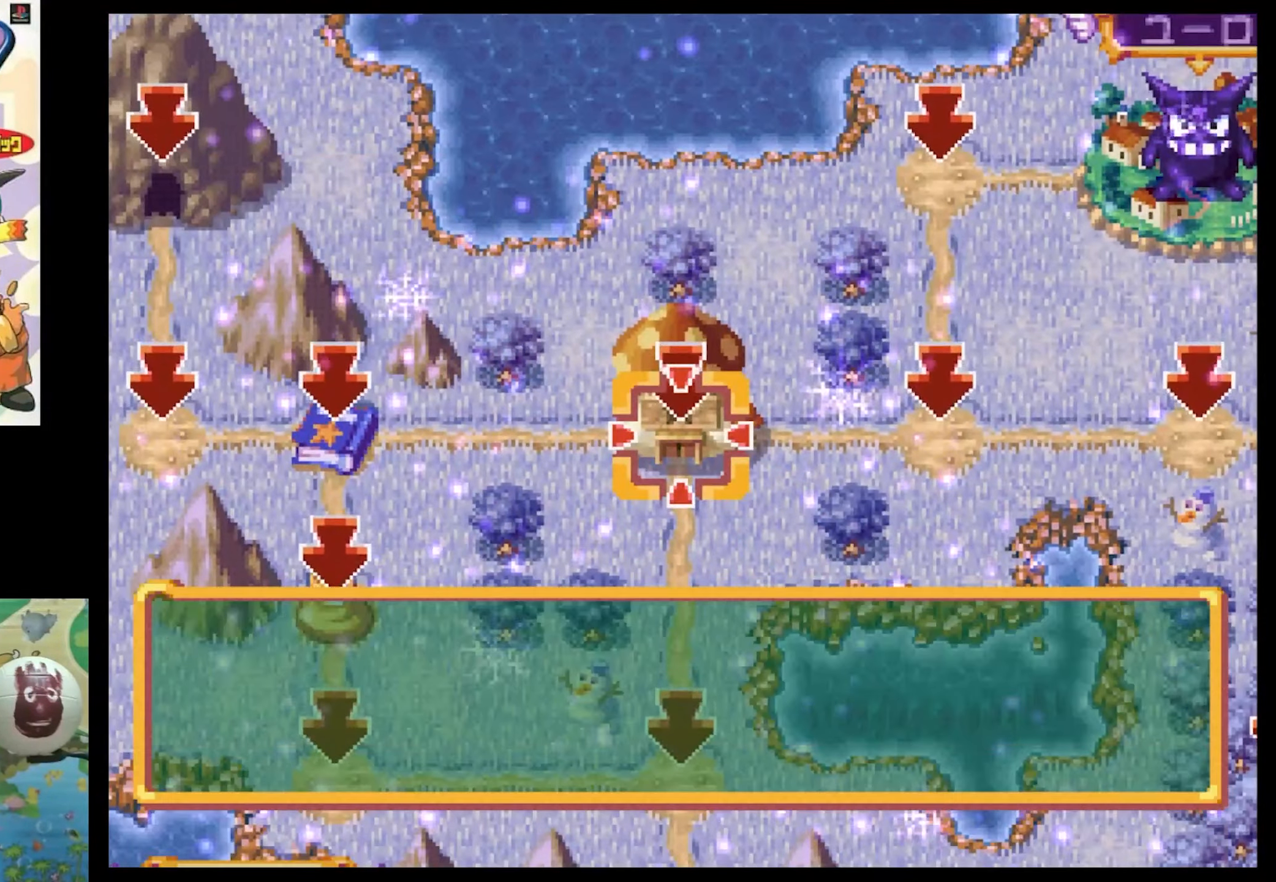
{"buttons": [], "events": []}
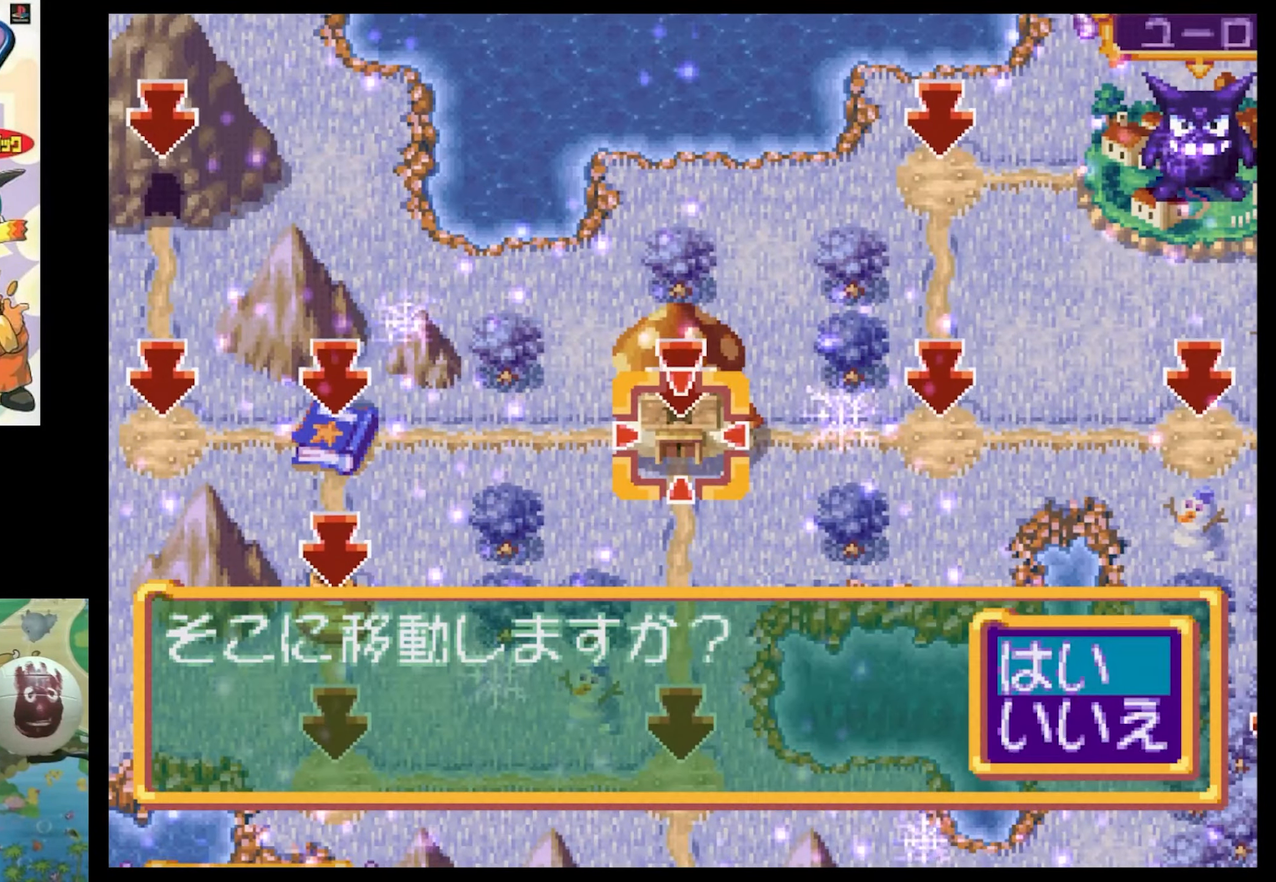
{"buttons": [], "events": []}
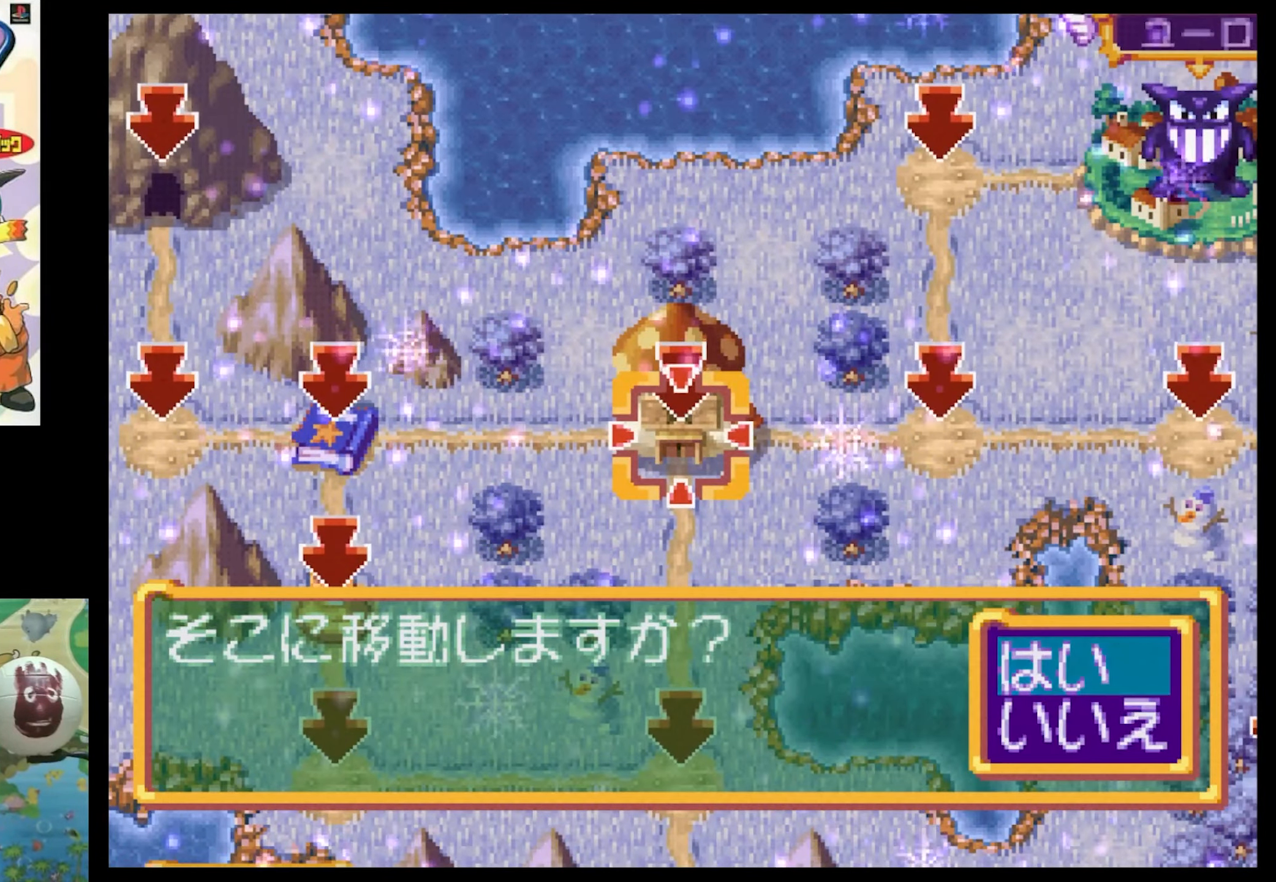
{"buttons": [], "events": []}
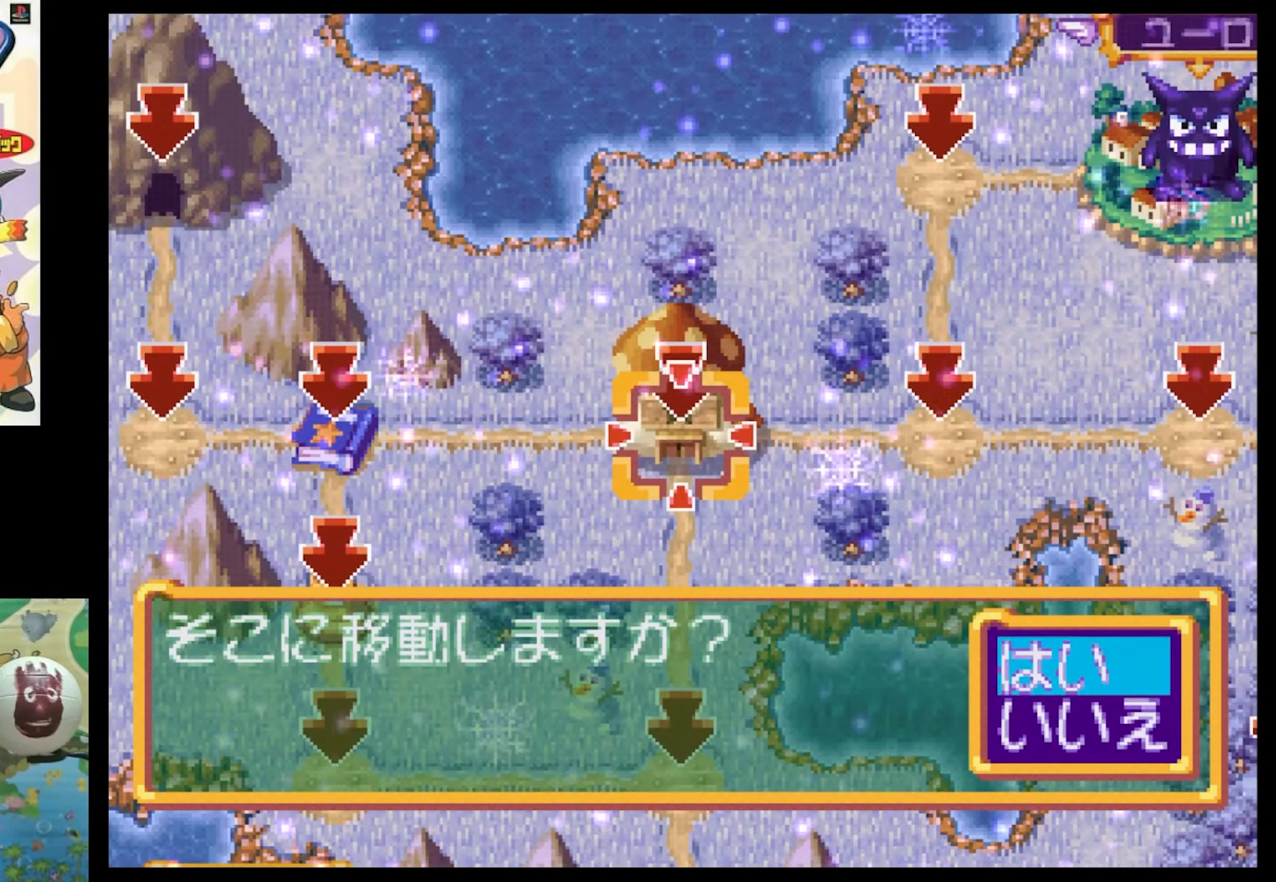
{"buttons": [], "events": [[317, "CROSS", "down"], [450, "CROSS", "up"]]}
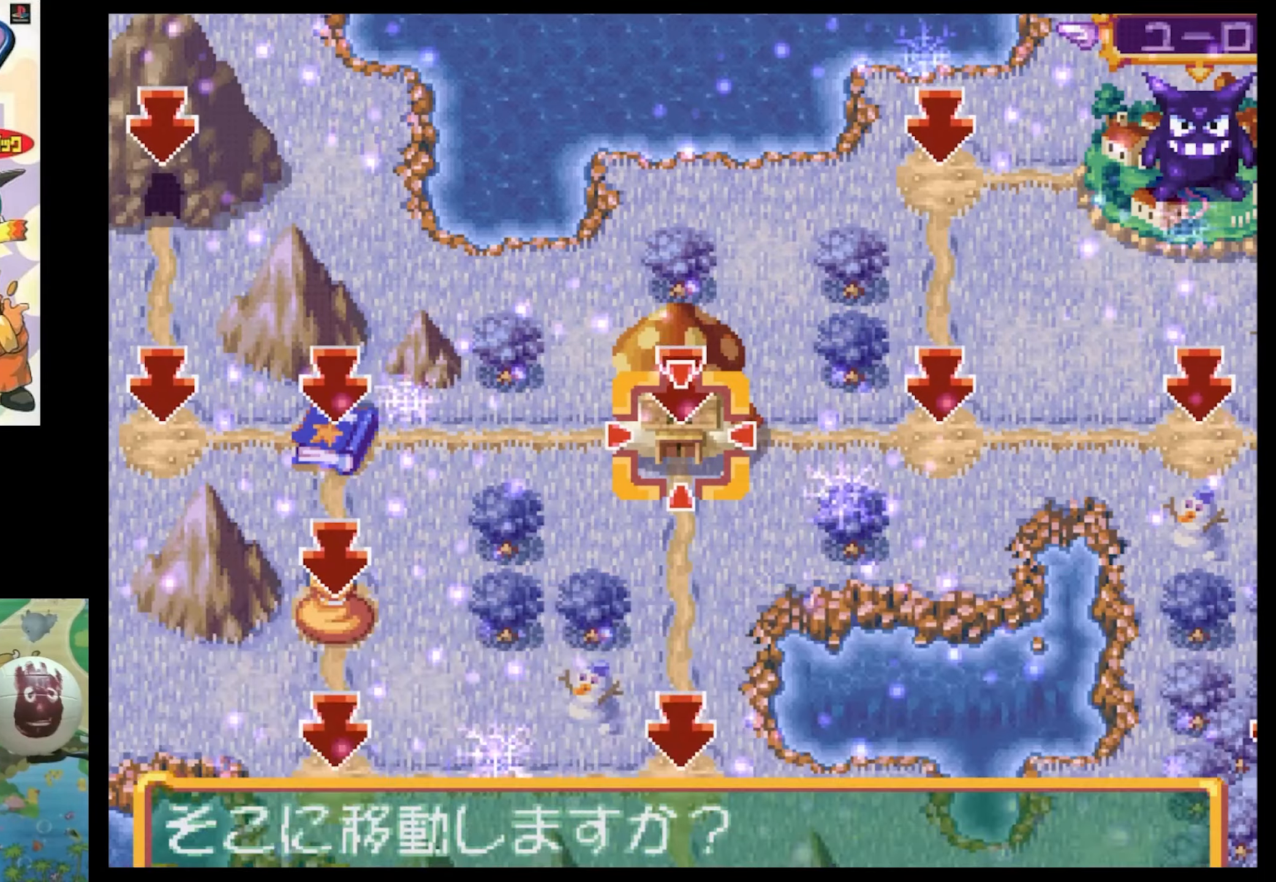
{"buttons": ["DPAD_RIGHT"], "events": [[117, "DPAD_RIGHT", "down"], [250, "SQUARE", "down"], [450, "SQUARE", "up"]]}
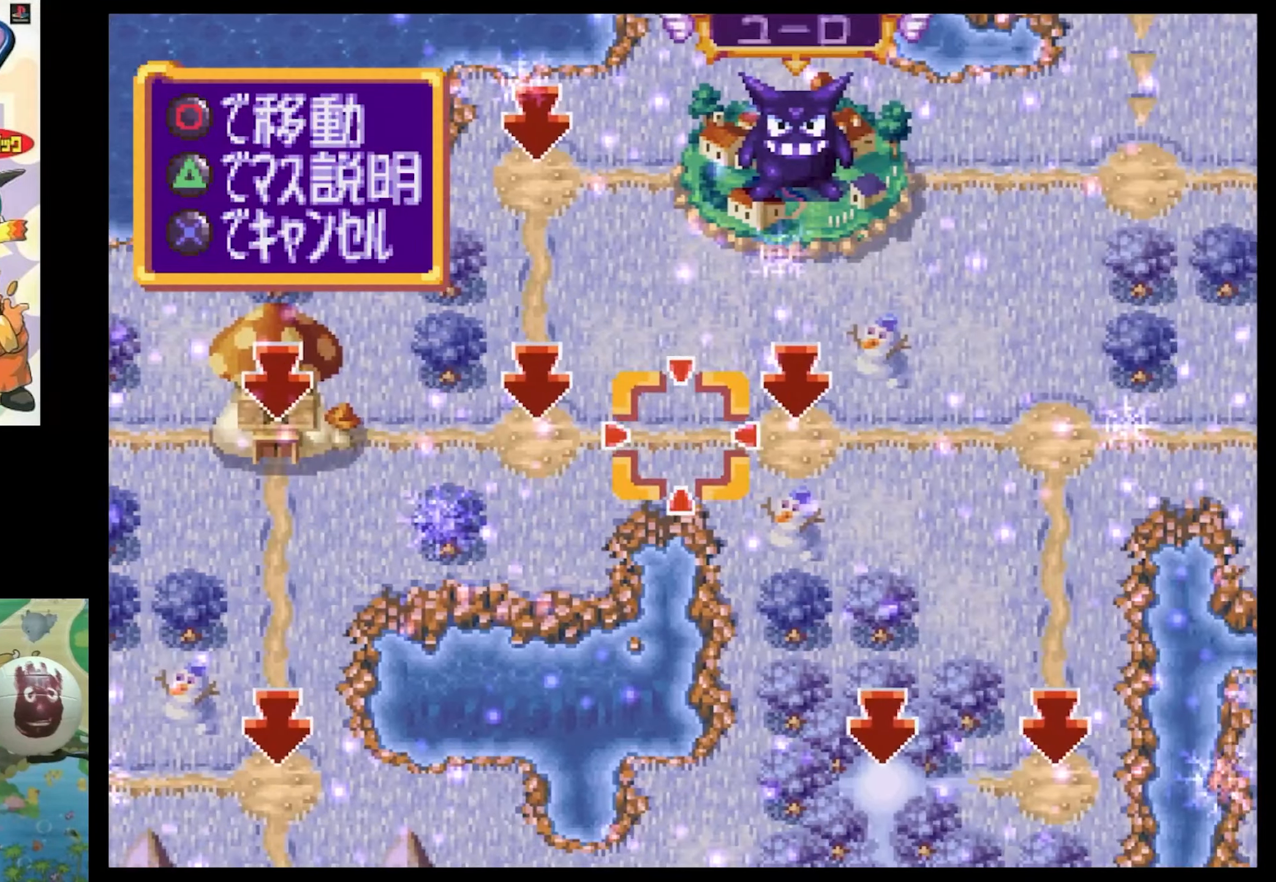
{"buttons": ["SQUARE", "DPAD_RIGHT"], "events": [[50, "DPAD_RIGHT", "up"], [200, "DPAD_RIGHT", "down"], [200, "SQUARE", "down"], [367, "DPAD_UP", "down"], [500, "DPAD_UP", "up"]]}
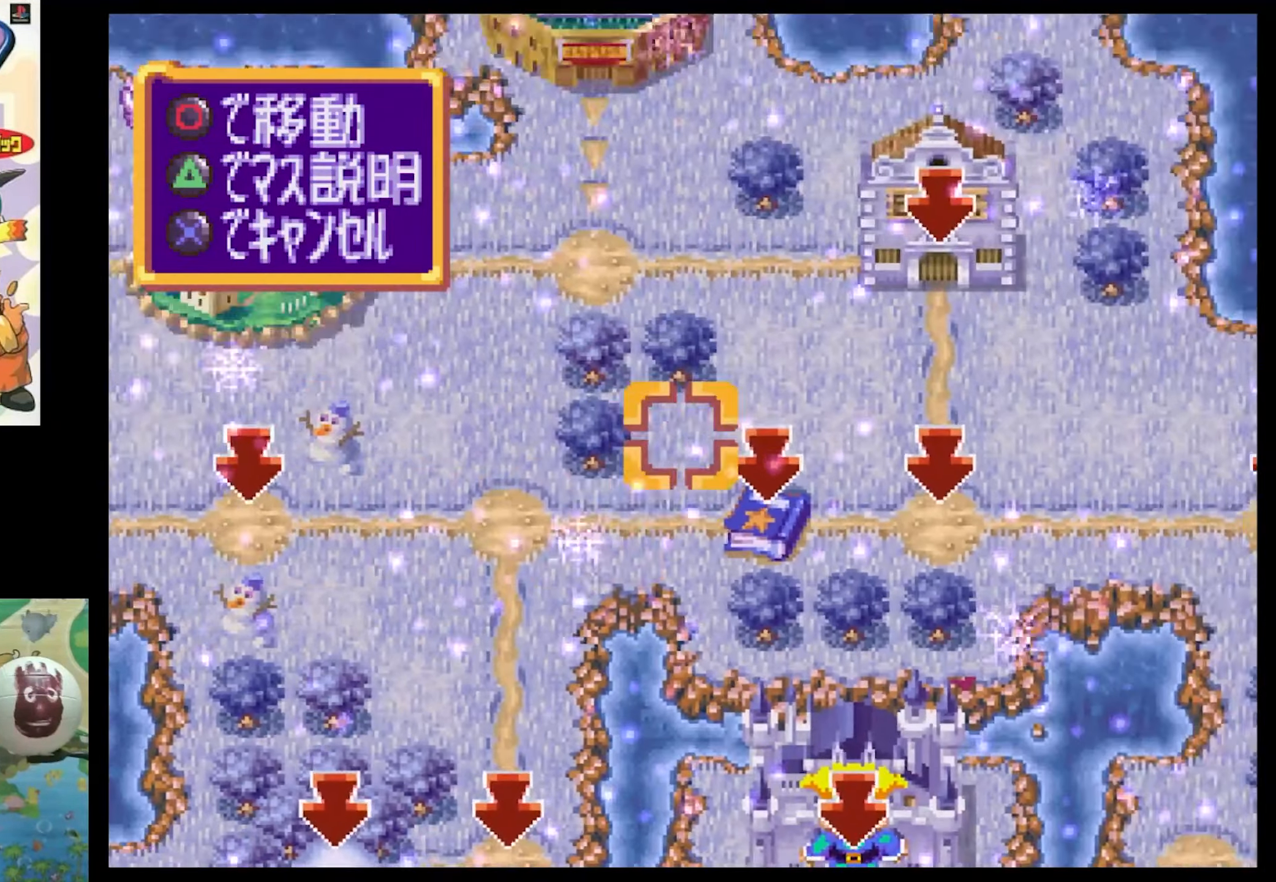
{"buttons": [], "events": [[100, "SQUARE", "up"], [117, "DPAD_RIGHT", "up"], [417, "DPAD_UP", "down"], [500, "DPAD_UP", "up"]]}
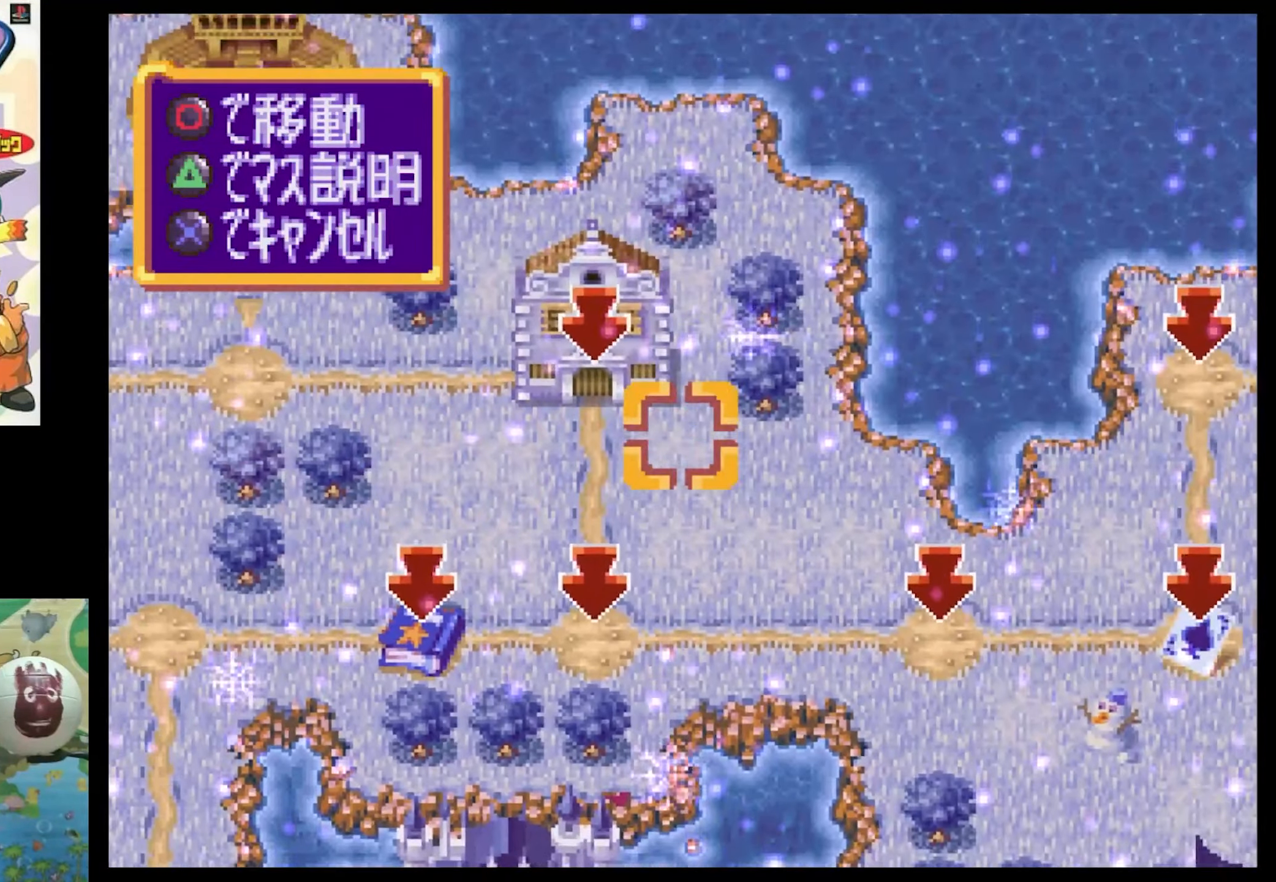
{"buttons": [], "events": [[117, "CIRCLE", "down"], [250, "CIRCLE", "up"], [317, "CIRCLE", "down"], [417, "CIRCLE", "up"]]}
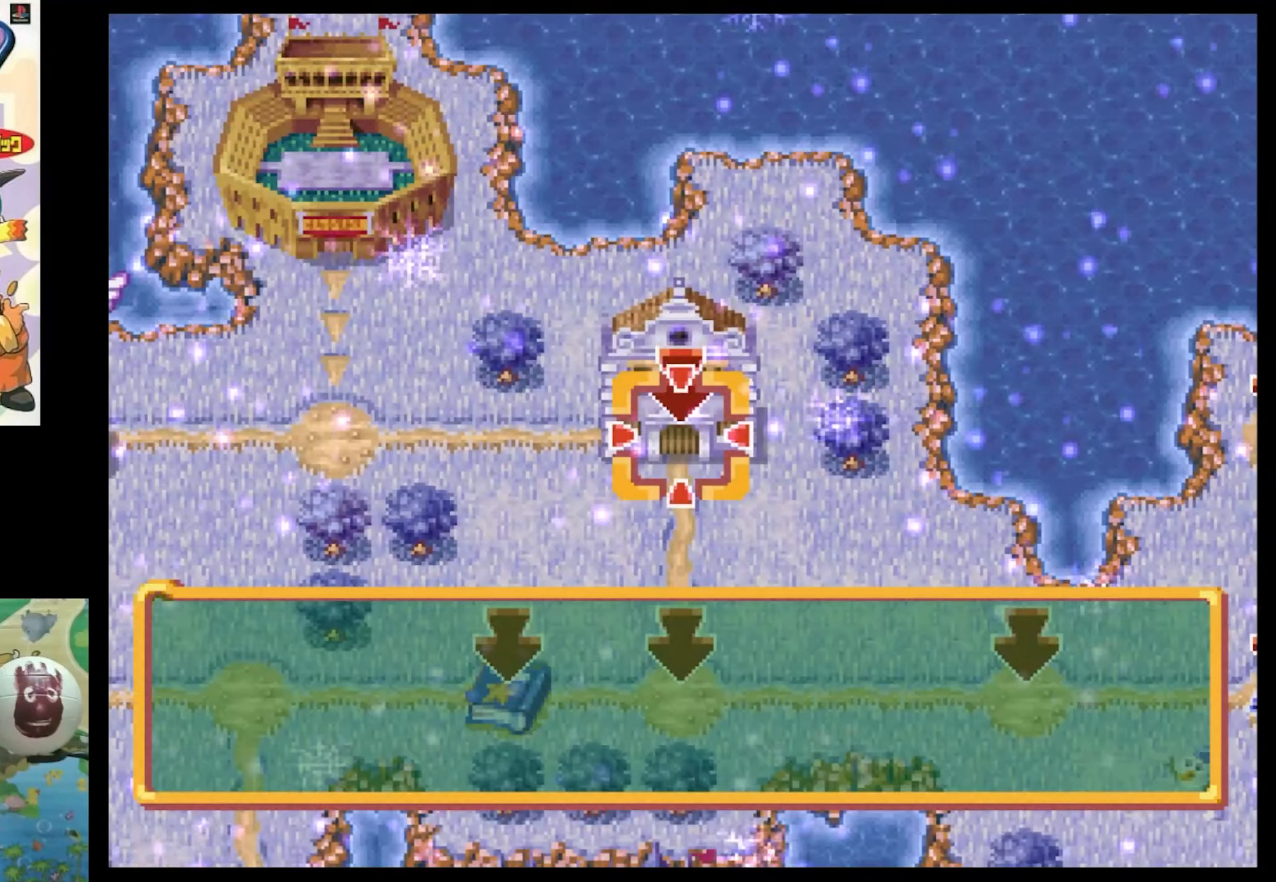
{"buttons": [], "events": [[333, "CIRCLE", "down"], [467, "CIRCLE", "up"]]}
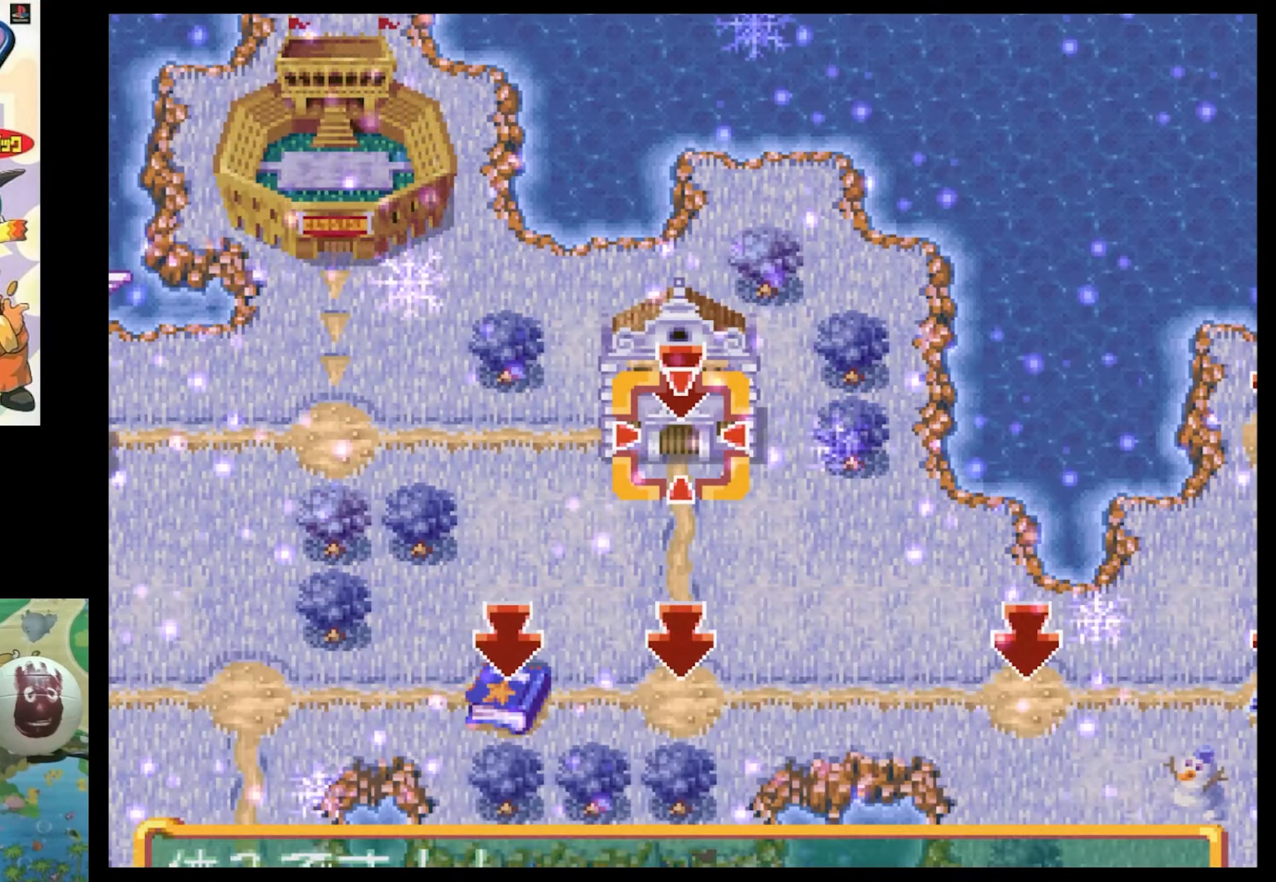
{"buttons": ["DPAD_DOWN"], "events": [[500, "DPAD_DOWN", "down"]]}
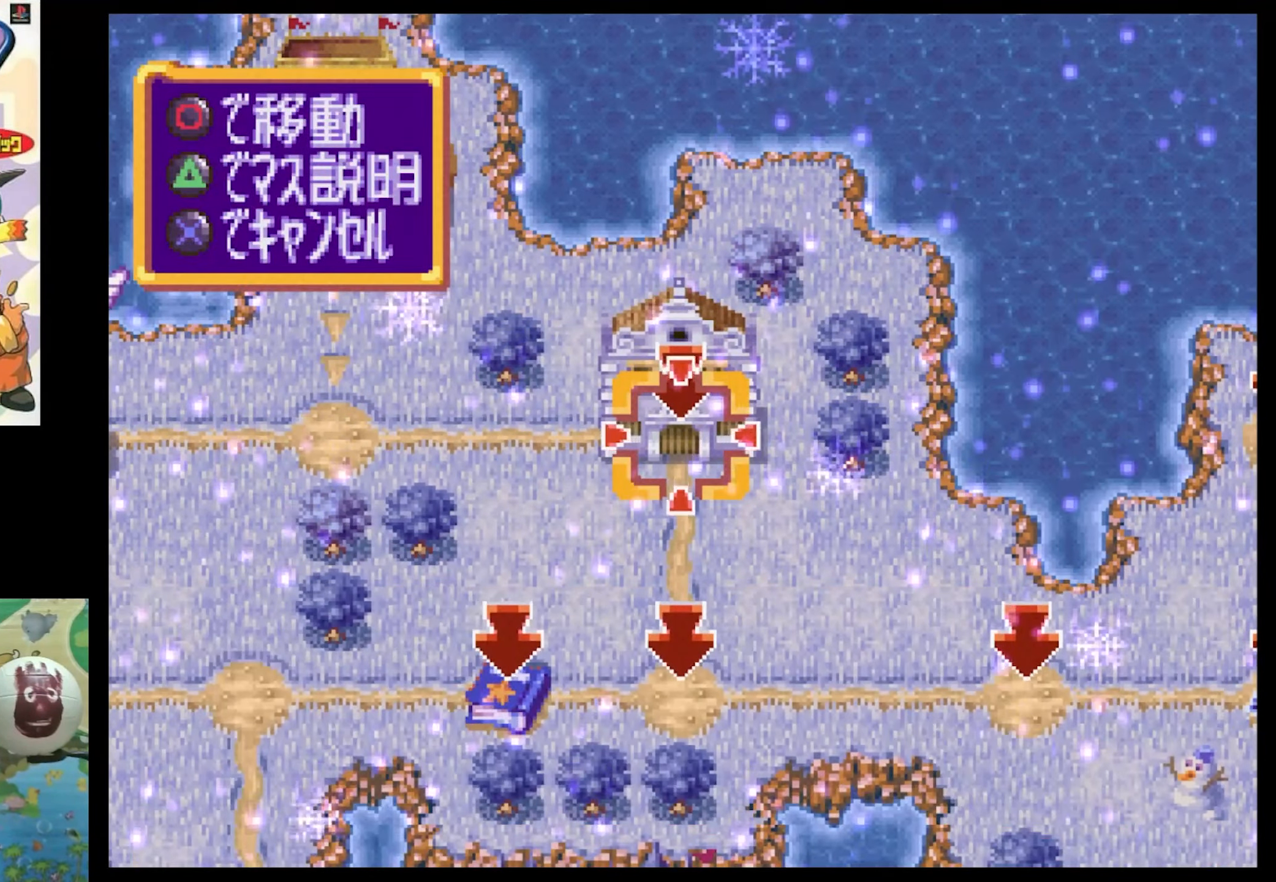
{"buttons": ["SQUARE", "DPAD_DOWN"], "events": [[67, "SQUARE", "down"]]}
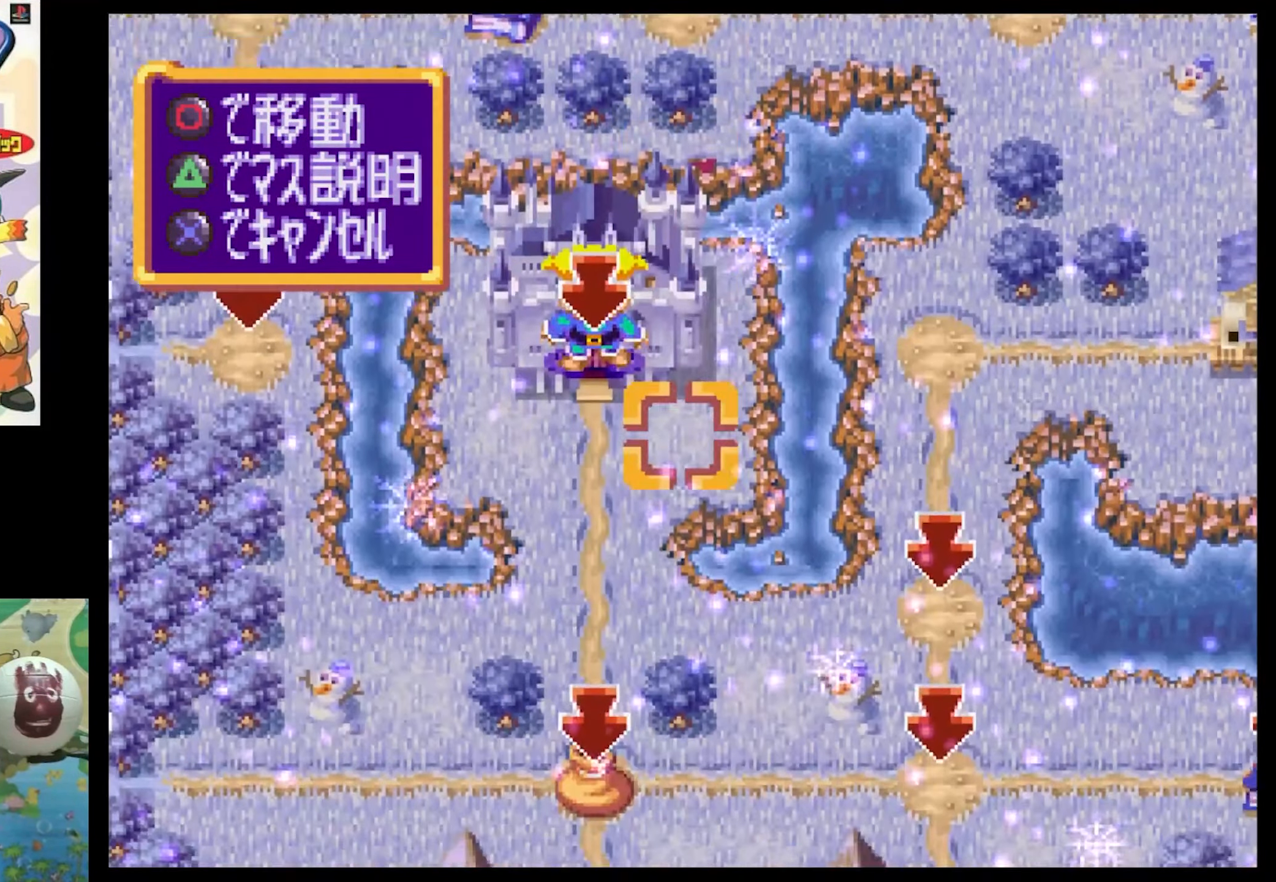
{"buttons": [], "events": [[67, "DPAD_DOWN", "up"], [67, "SQUARE", "up"]]}
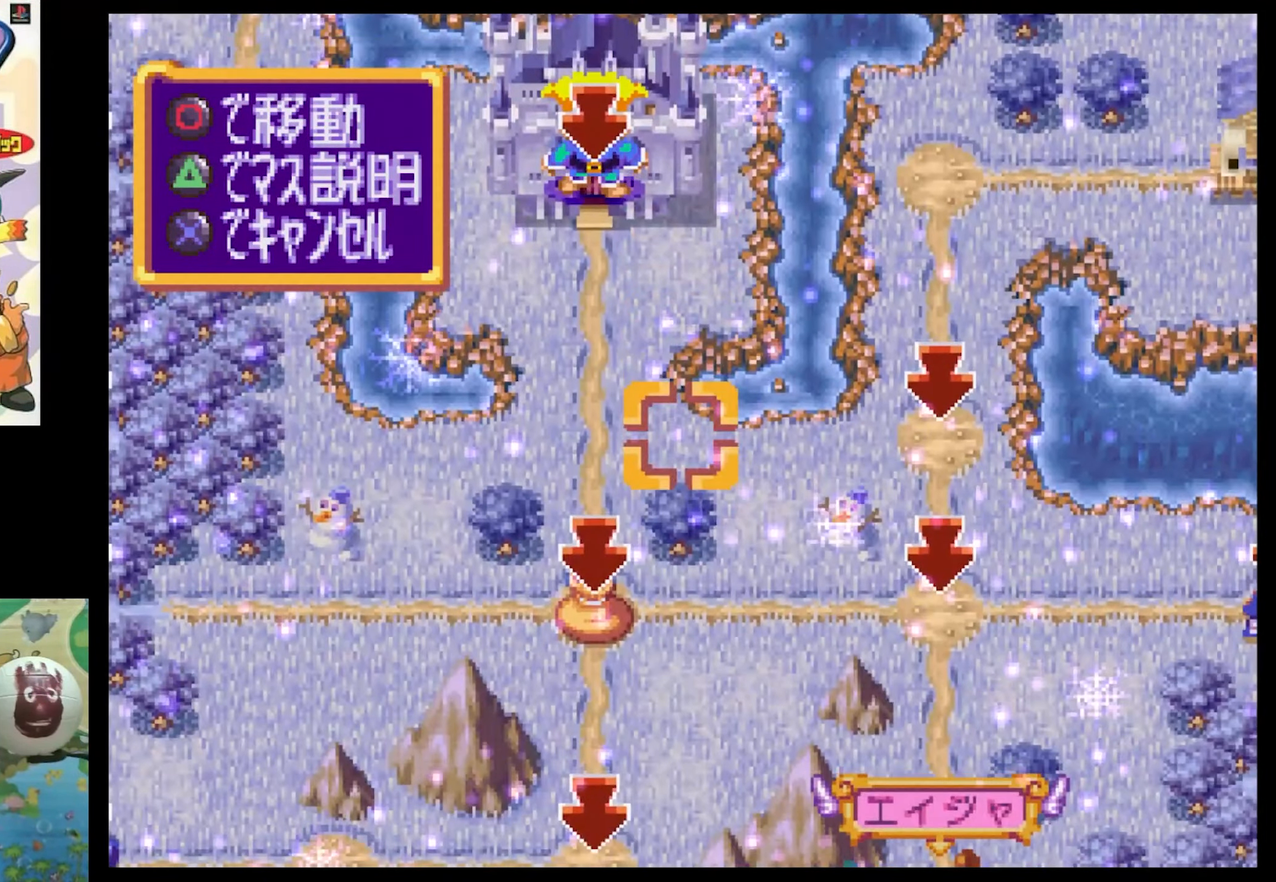
{"buttons": ["DPAD_UP"], "events": [[117, "DPAD_LEFT", "down"], [117, "DPAD_UP", "down"], [117, "SQUARE", "down"], [350, "DPAD_LEFT", "up"], [400, "DPAD_UP", "up"], [433, "DPAD_UP", "down"], [433, "SQUARE", "up"]]}
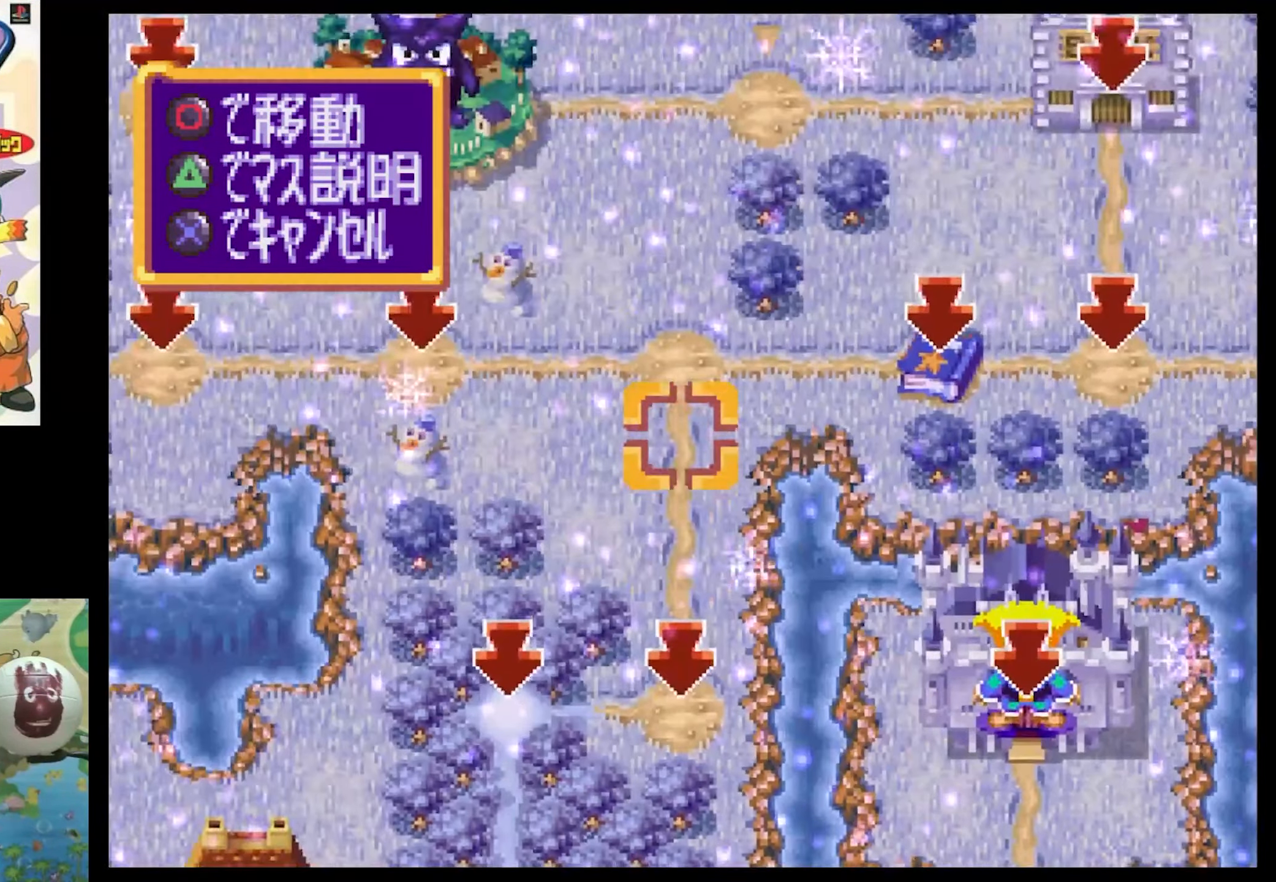
{"buttons": [], "events": [[100, "DPAD_UP", "up"], [367, "DPAD_RIGHT", "down"], [484, "DPAD_RIGHT", "up"]]}
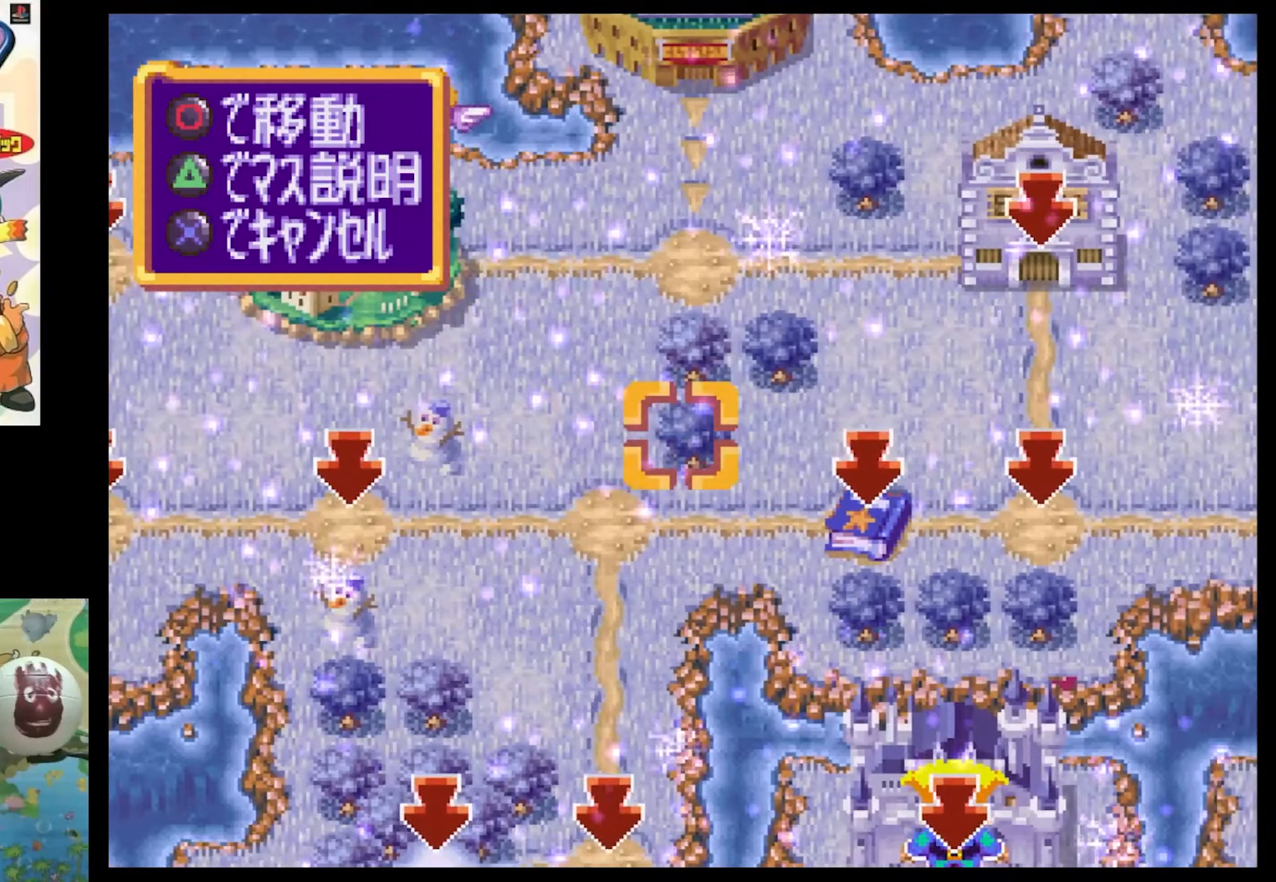
{"buttons": ["SQUARE", "DPAD_LEFT"], "events": [[417, "SQUARE", "down"], [467, "DPAD_LEFT", "down"]]}
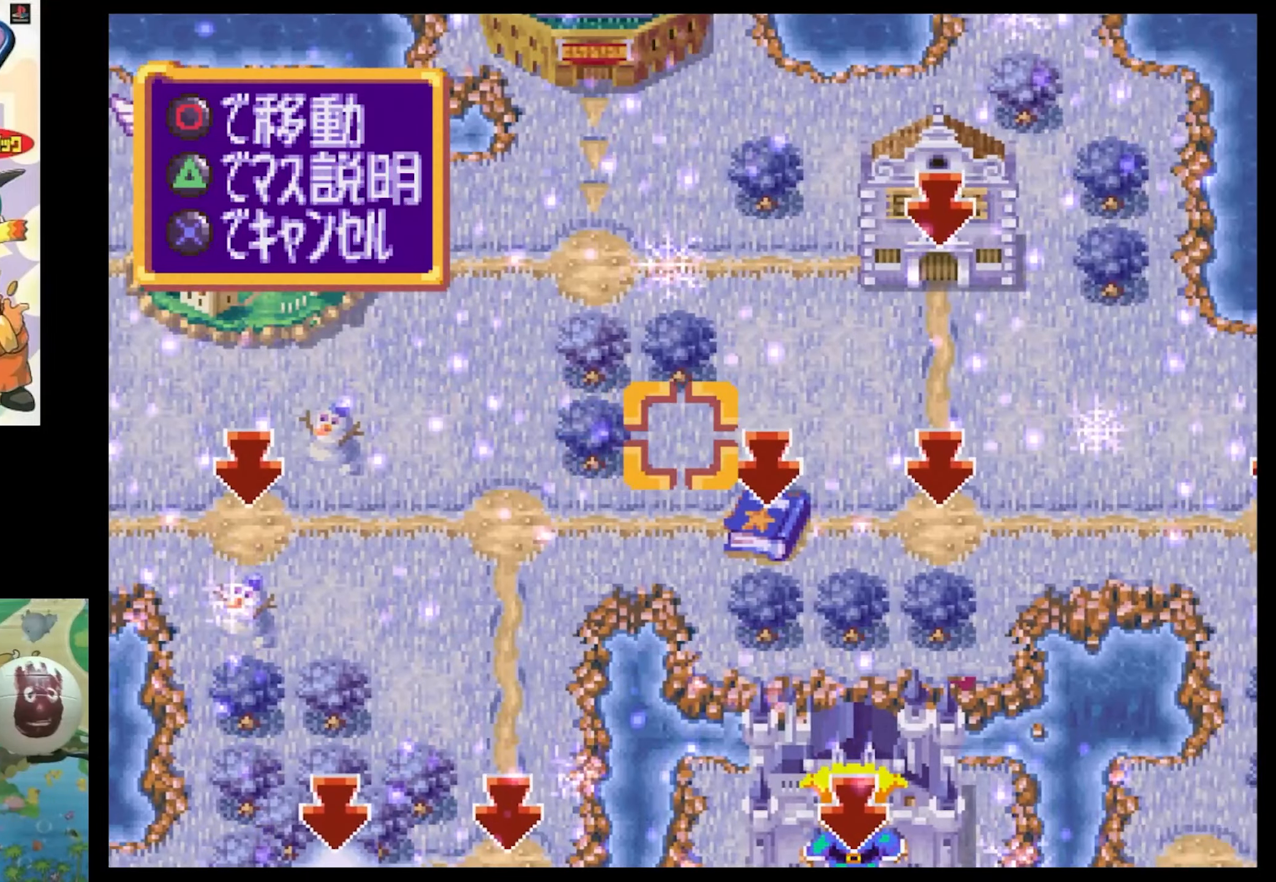
{"buttons": [], "events": [[284, "DPAD_LEFT", "up"], [284, "SQUARE", "up"]]}
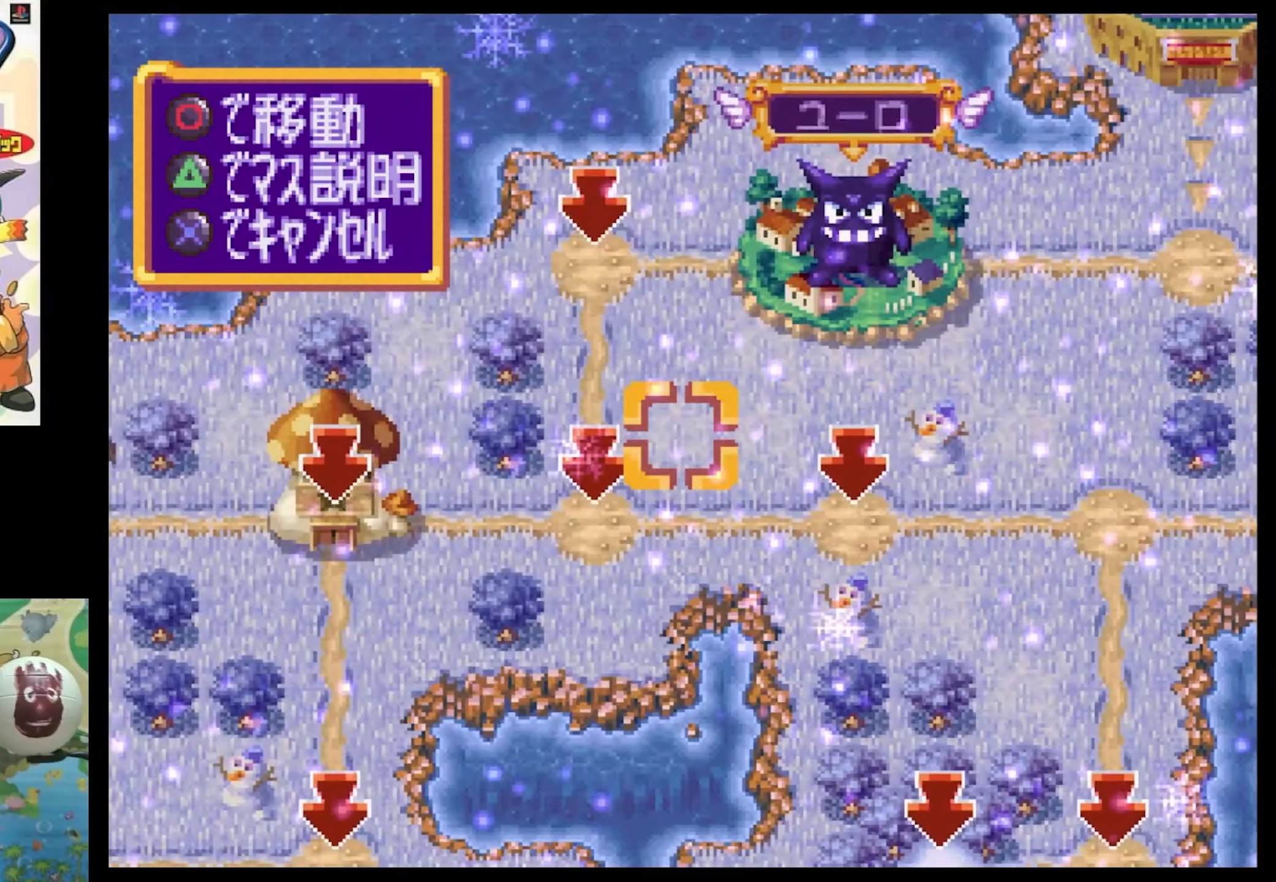
{"buttons": ["SQUARE", "DPAD_DOWN"], "events": [[267, "DPAD_DOWN", "down"], [267, "SQUARE", "down"]]}
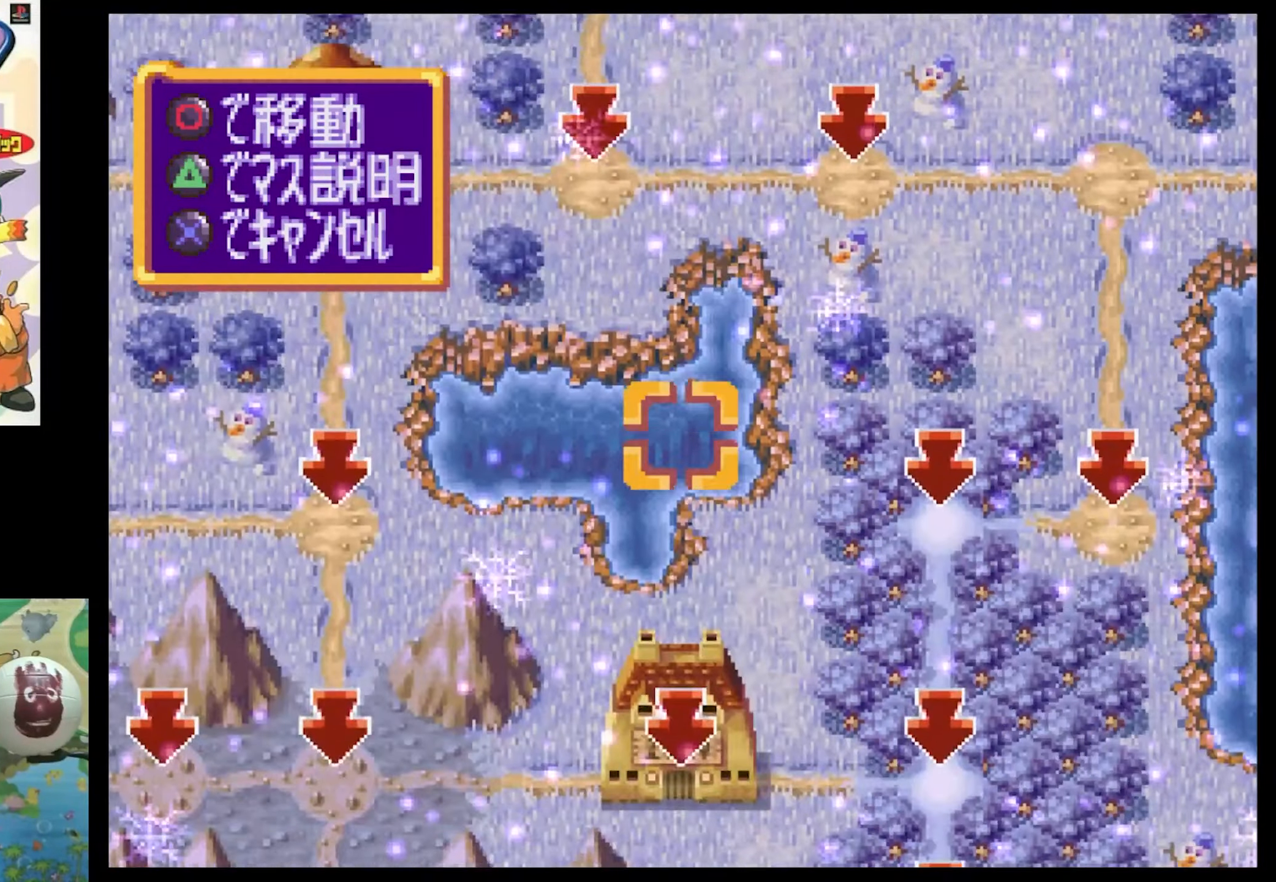
{"buttons": [], "events": [[134, "DPAD_DOWN", "up"], [134, "SQUARE", "up"]]}
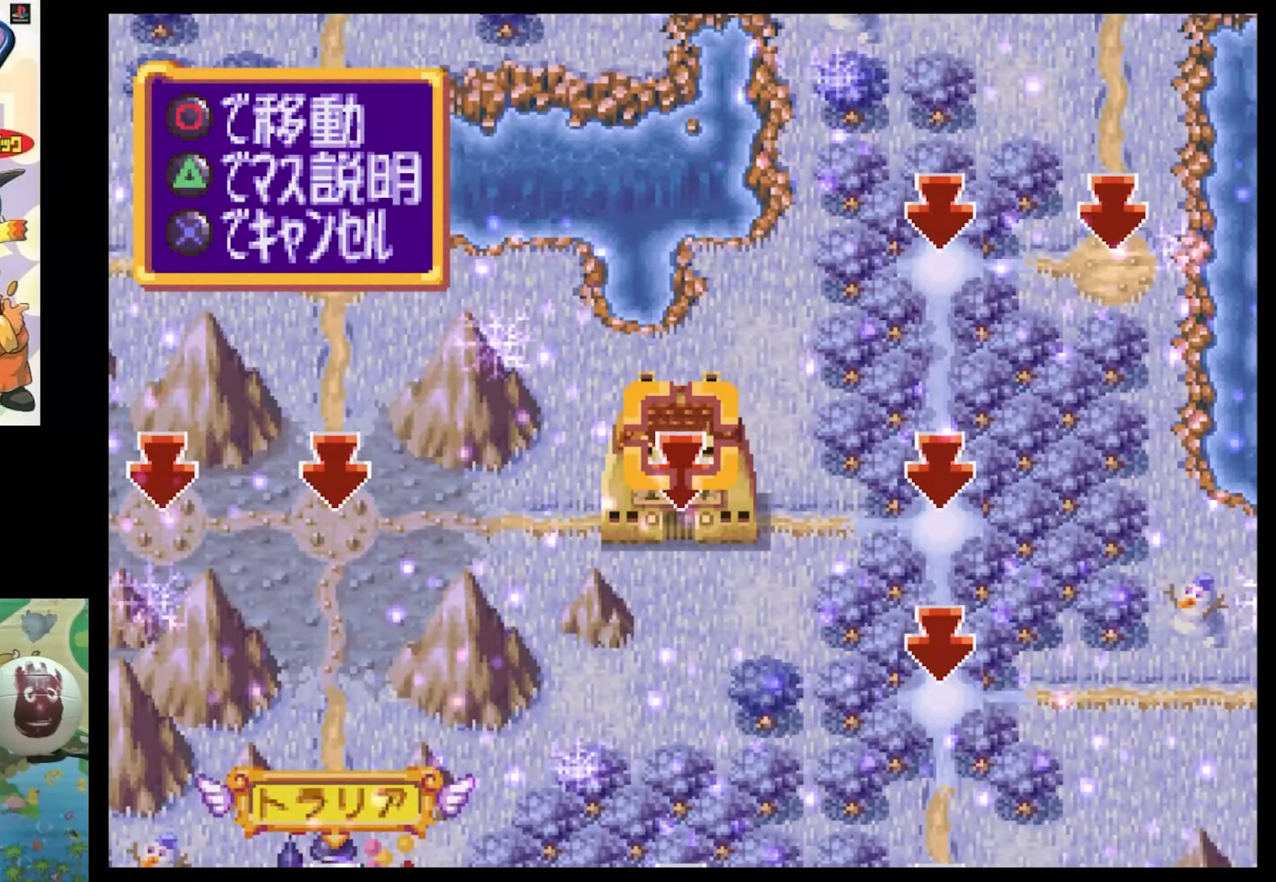
{"buttons": [], "events": [[17, "DPAD_DOWN", "down"], [17, "SQUARE", "down"], [317, "DPAD_DOWN", "up"], [350, "SQUARE", "up"]]}
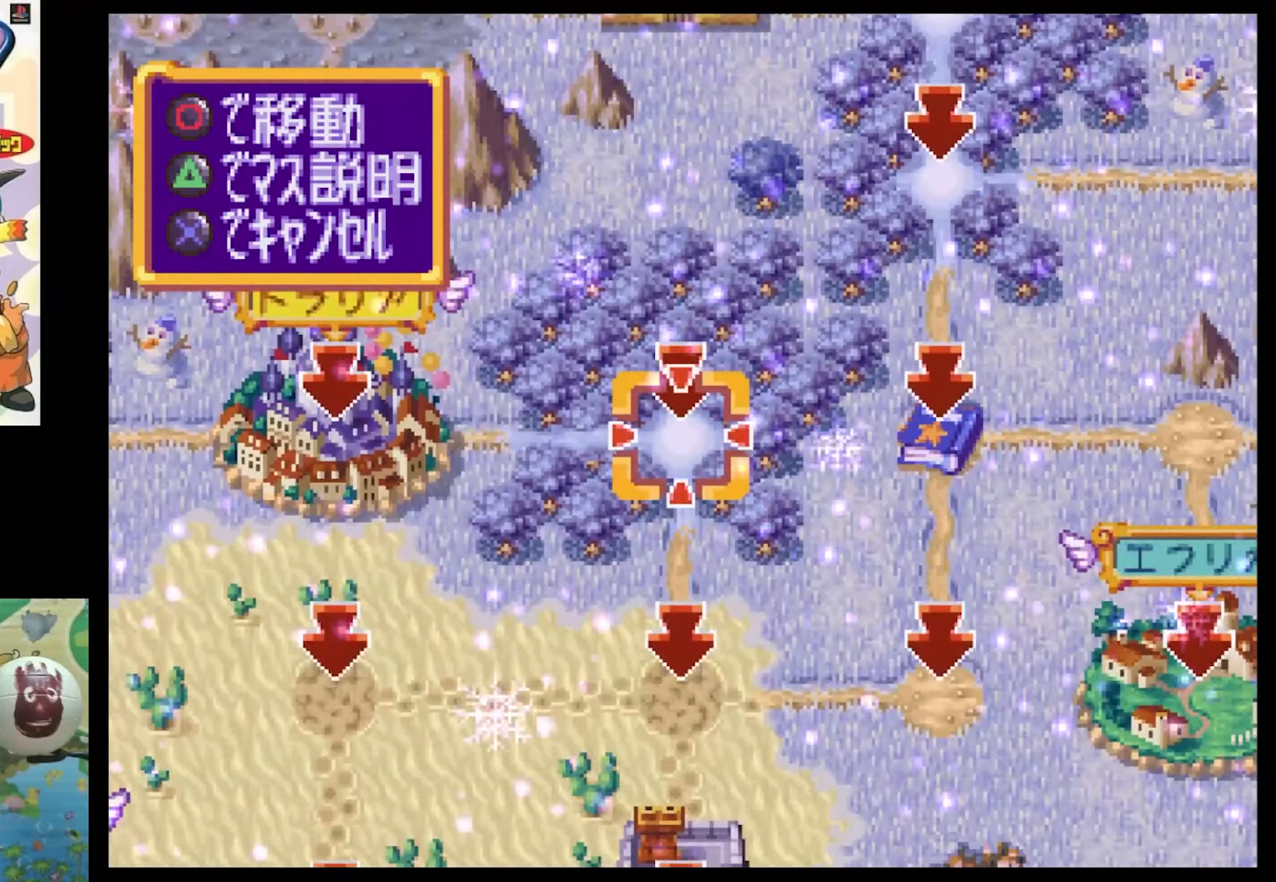
{"buttons": ["DPAD_LEFT"], "events": [[467, "DPAD_LEFT", "down"]]}
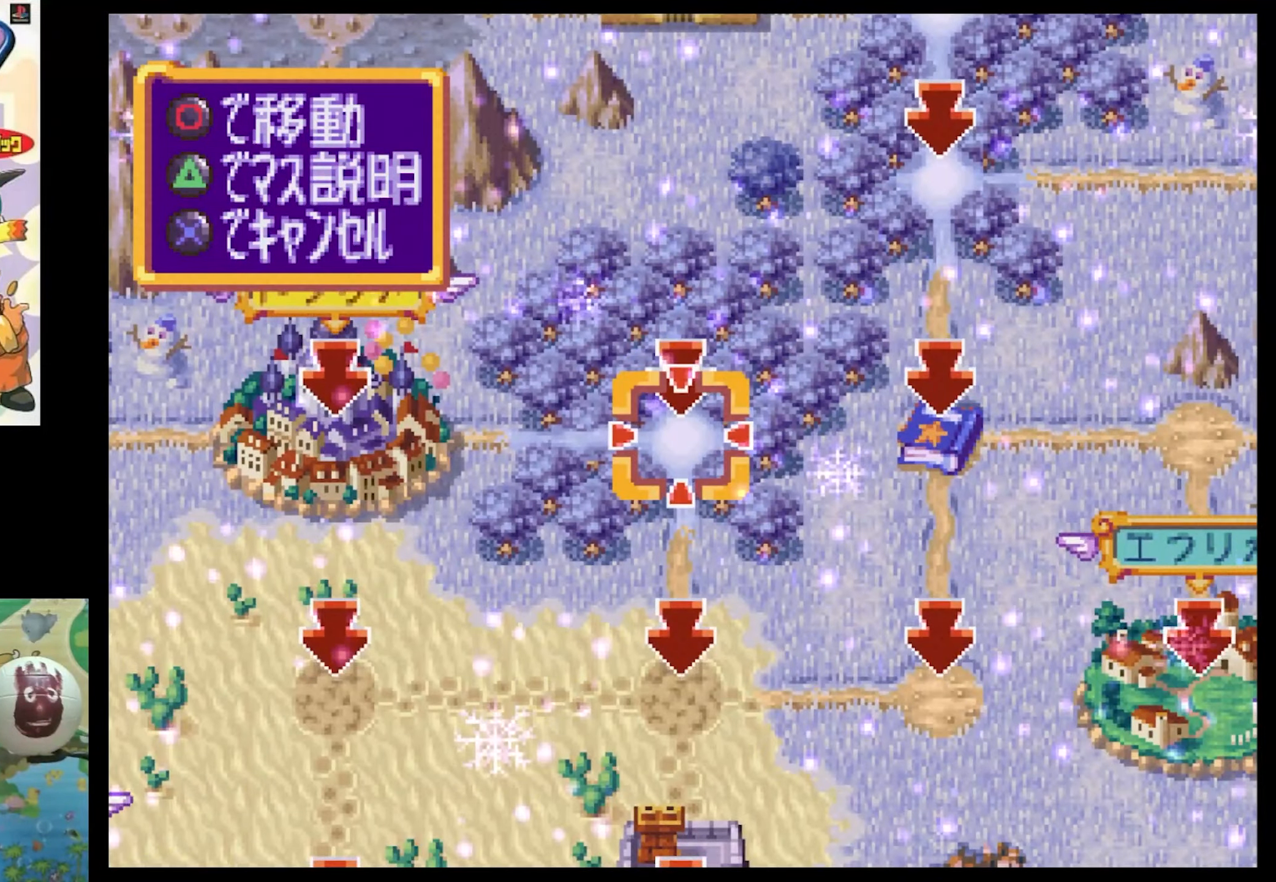
{"buttons": [], "events": [[300, "DPAD_LEFT", "up"], [400, "TRIANGLE", "down"], [484, "TRIANGLE", "up"]]}
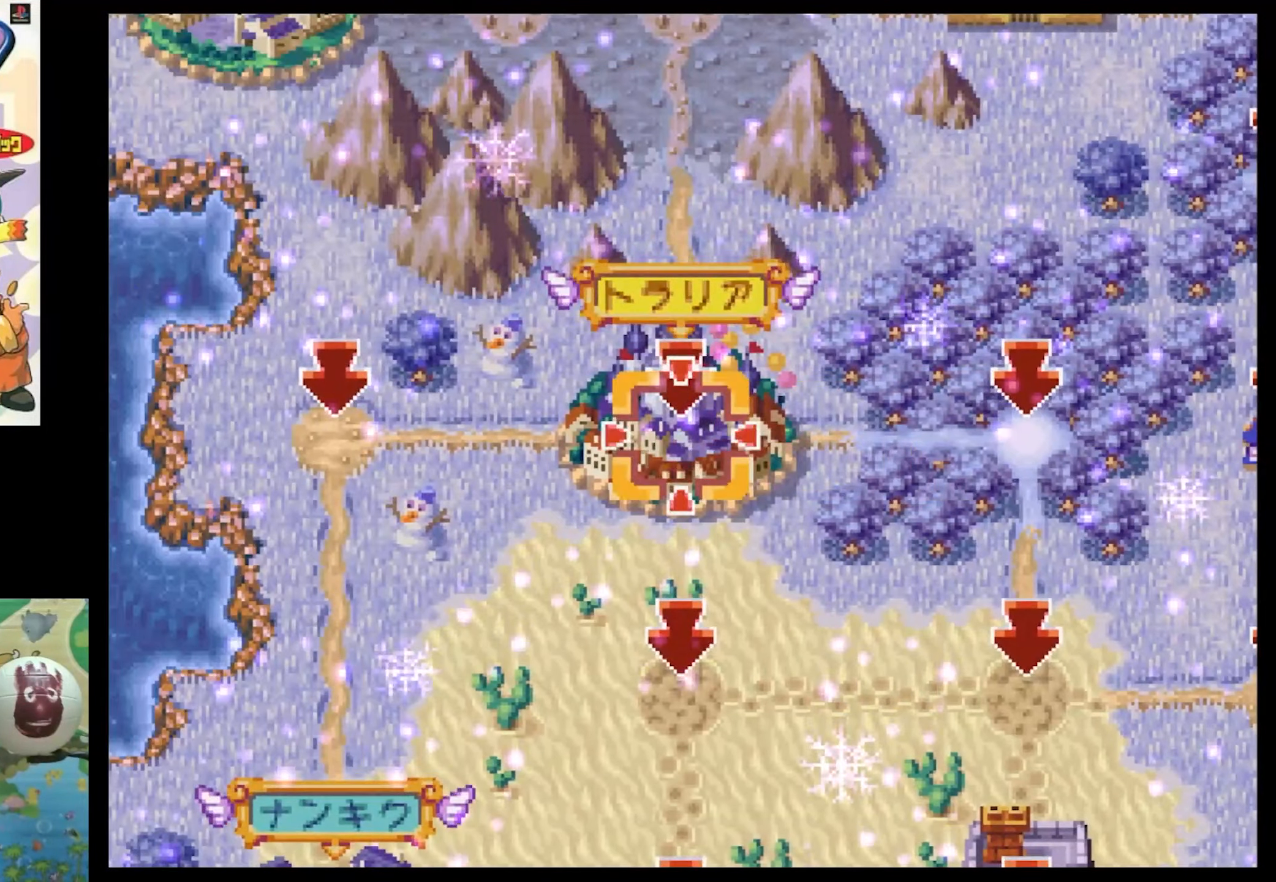
{"buttons": [], "events": [[234, "TRIANGLE", "down"], [367, "TRIANGLE", "up"]]}
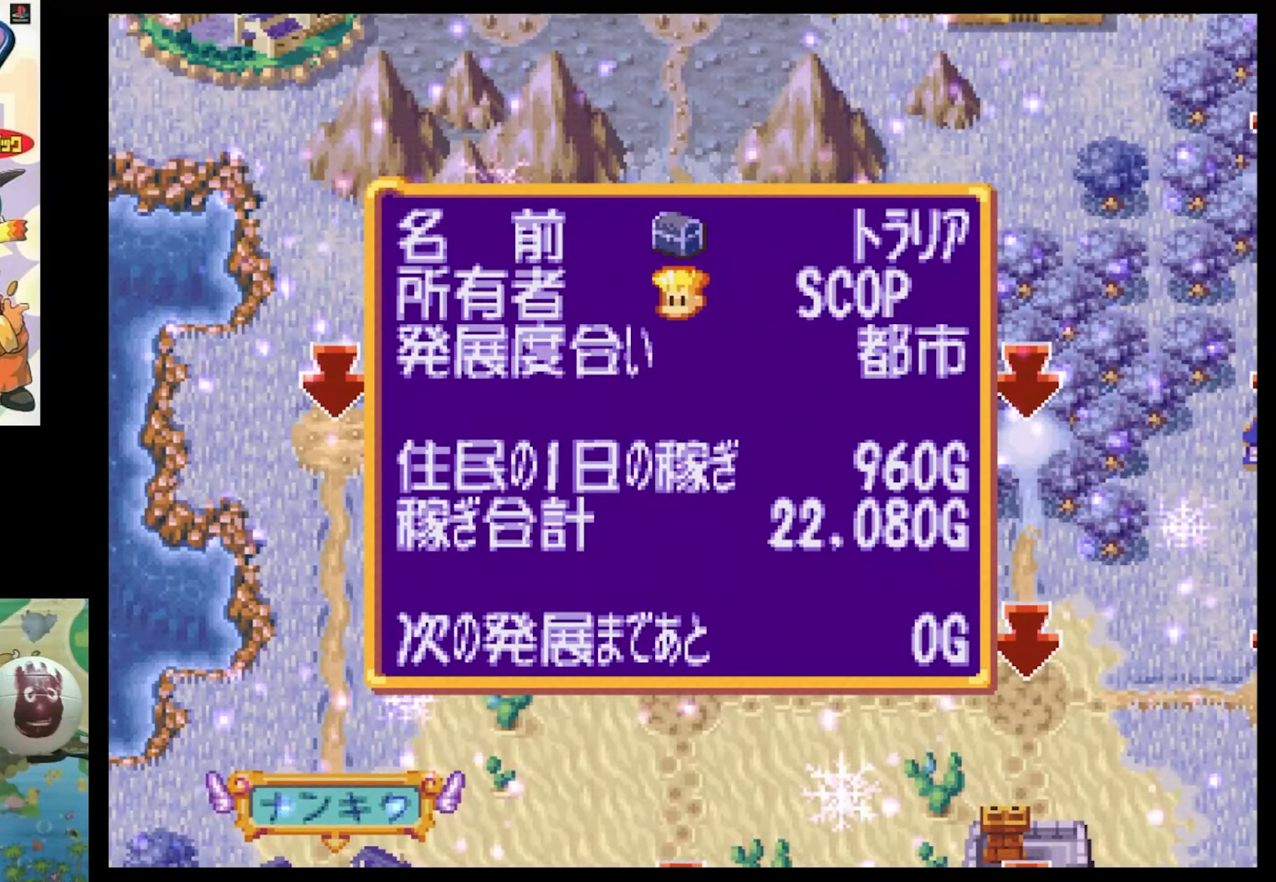
{"buttons": [], "events": []}
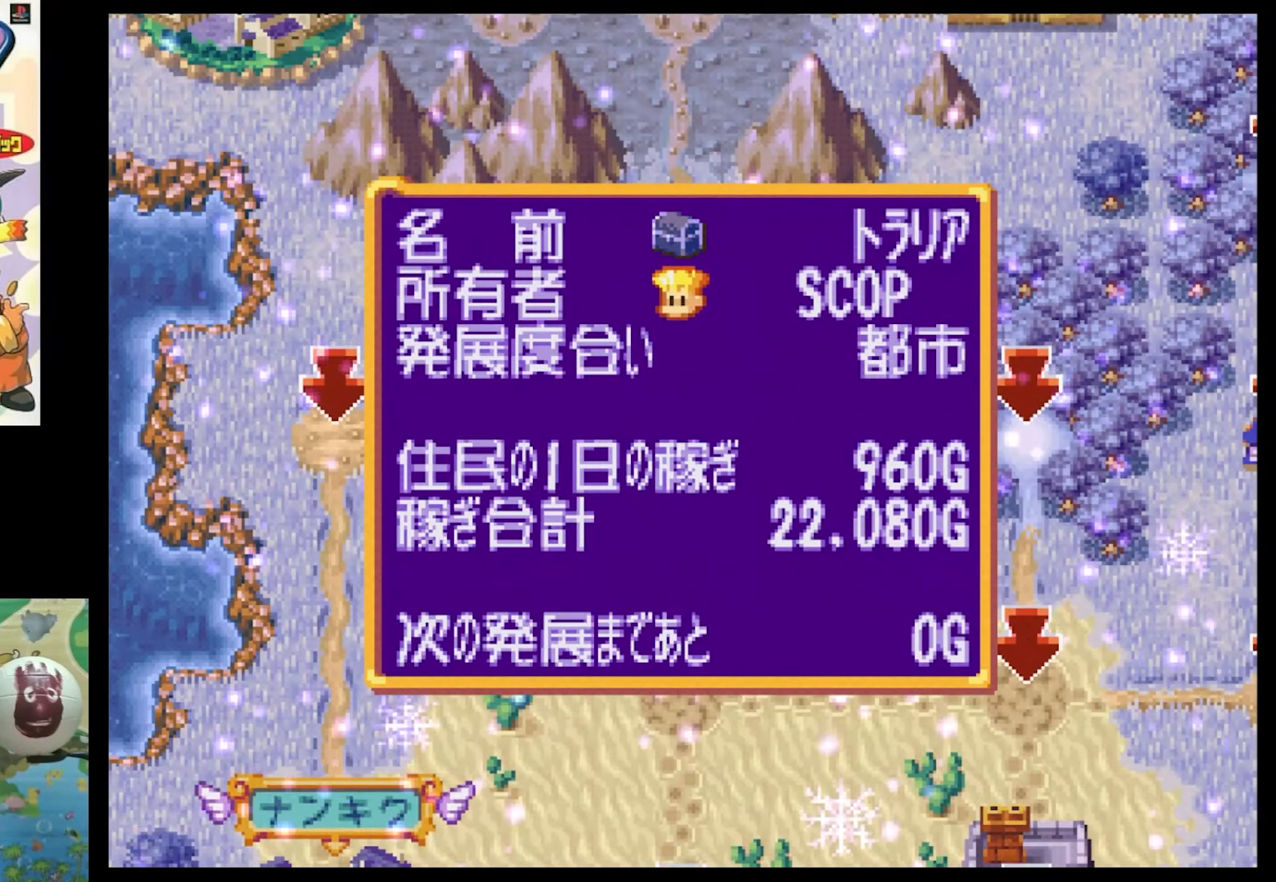
{"buttons": [], "events": []}
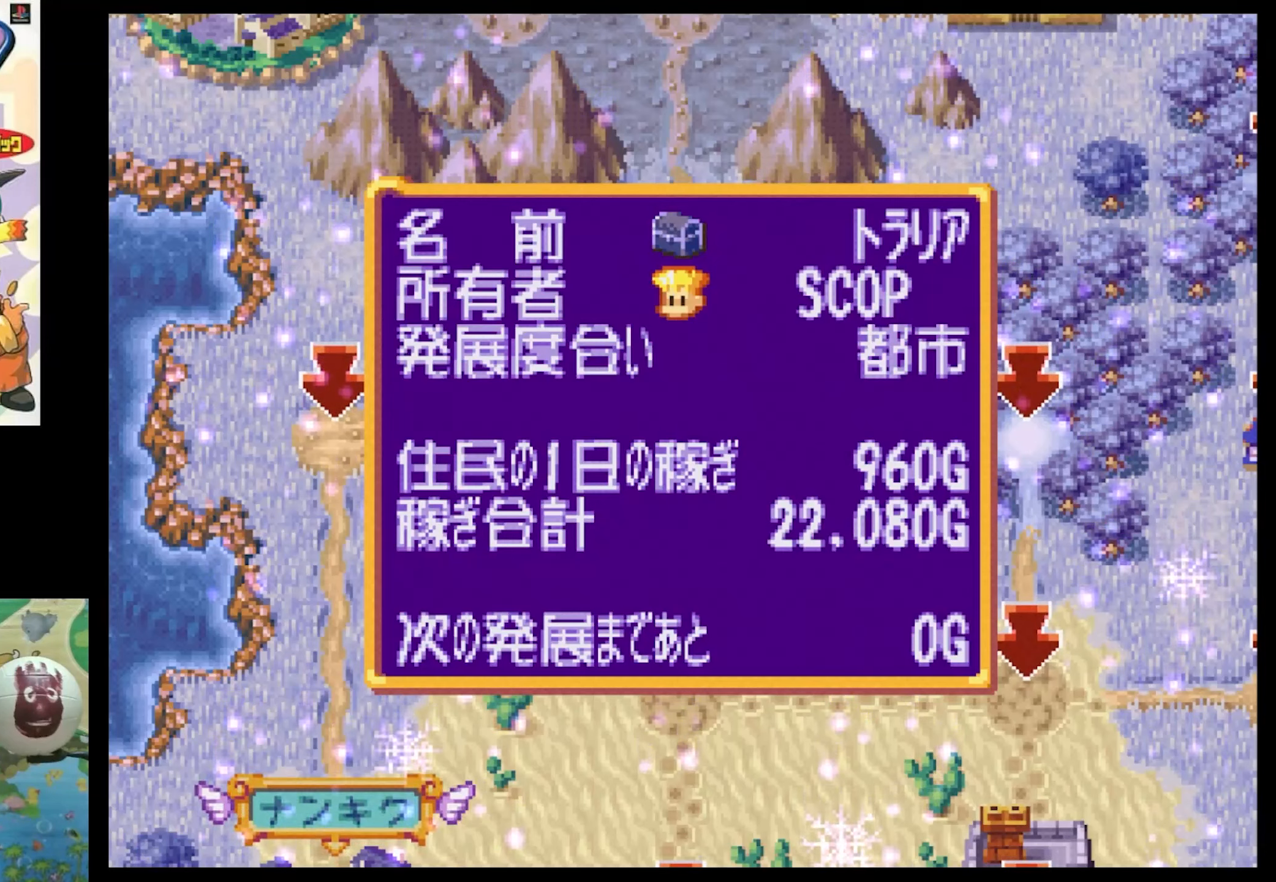
{"buttons": [], "events": []}